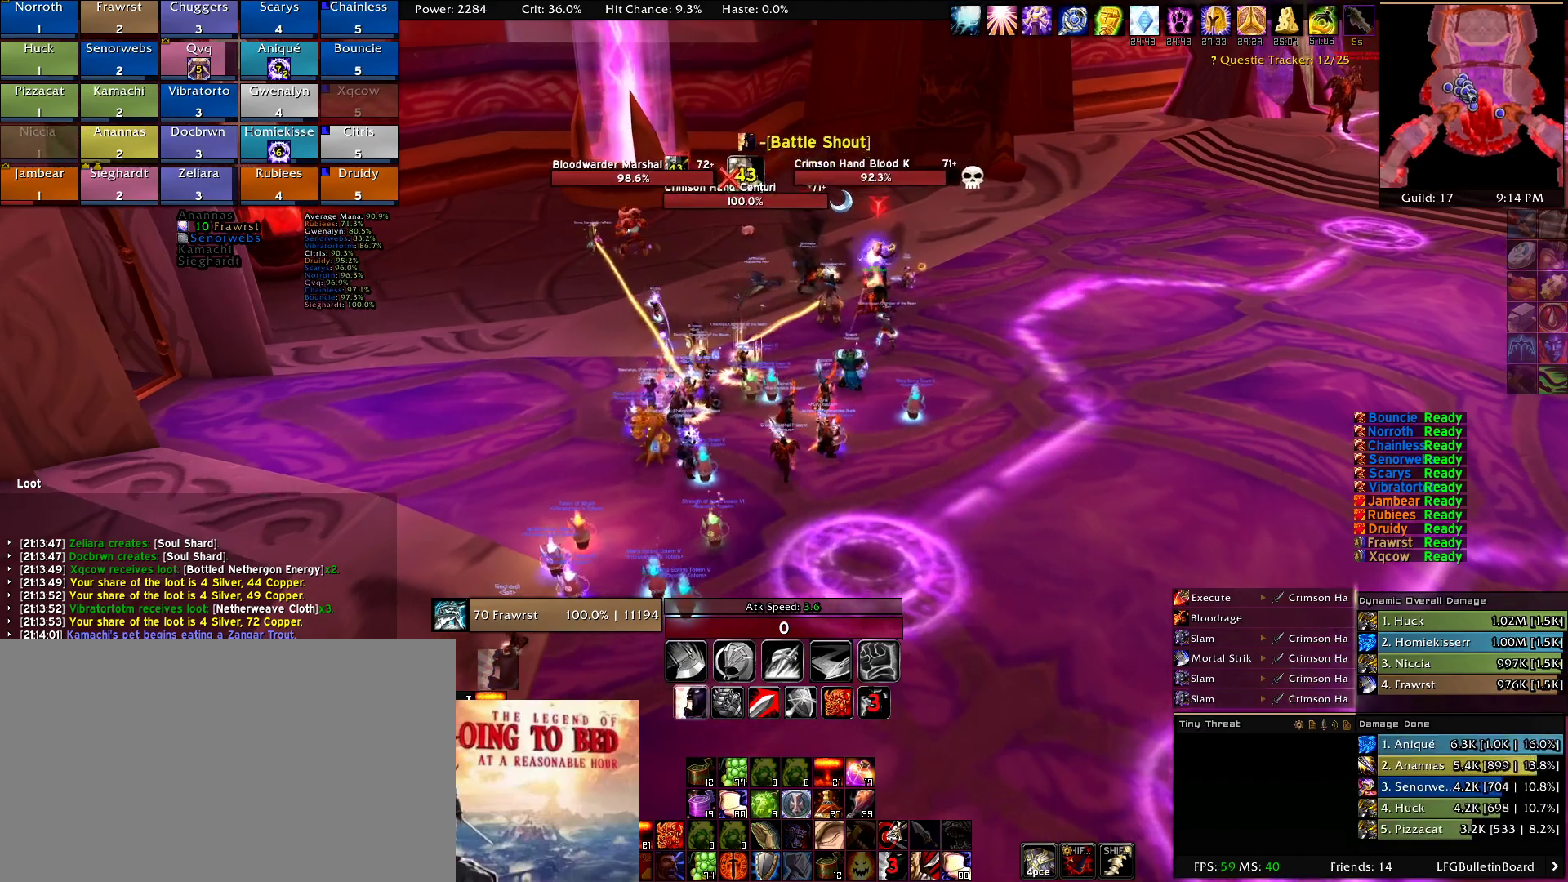
Gameplay with keyboard and mouse; each line is a JSON object with the keys and mouse buttons held at the frame after it. "events" lists presses ("down") and releases ("up") of "1", "2", "3", "4", "5", "a", "alt", "c", "caps_lock", "ctrl", "d", "e", "f", "g", "q", "r", "s", "shift", "t", "tab", "v", "w", "x", "z", "mouse_left", "mouse_wheel" and "mouse_right" between this image and that frame as [ms after this image, input, new state], when the widget could be followed in between. "mouse_left", "mouse_wheel", "mouse_right" = the "left", "wheel", "right" buttons of the "mouse" list. No other keys are recorded. "wheel" means that the mouse wheel is clicked or scrolled. Mouse movement is not recorded.
{"keys": ["w"], "mouse": [], "events": []}
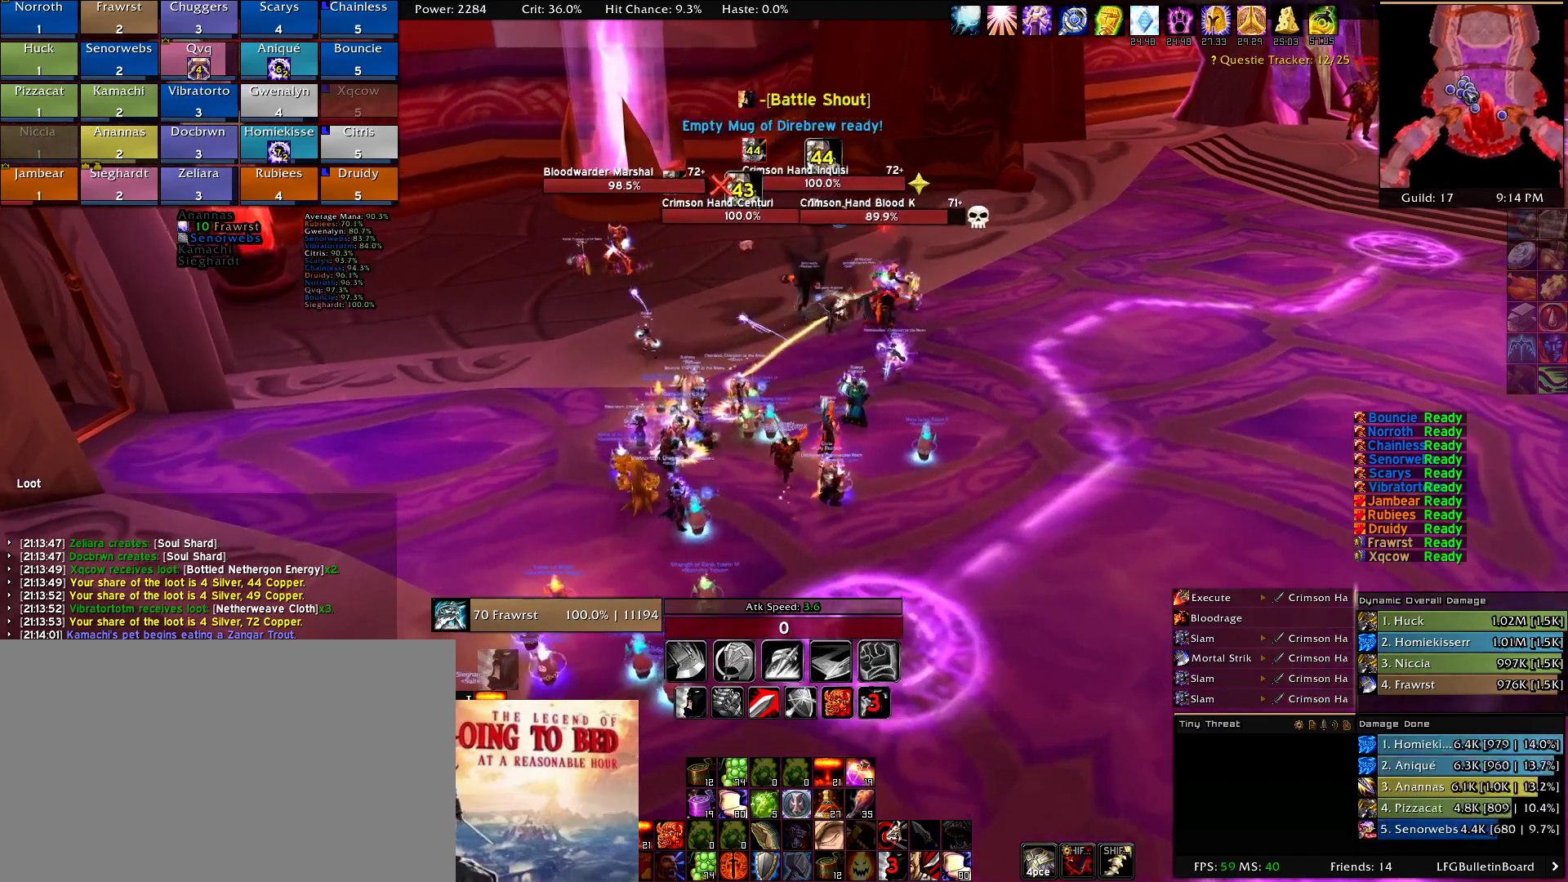
{"keys": ["w"], "mouse": ["right"], "events": [[367, "mouse_right", "down"]]}
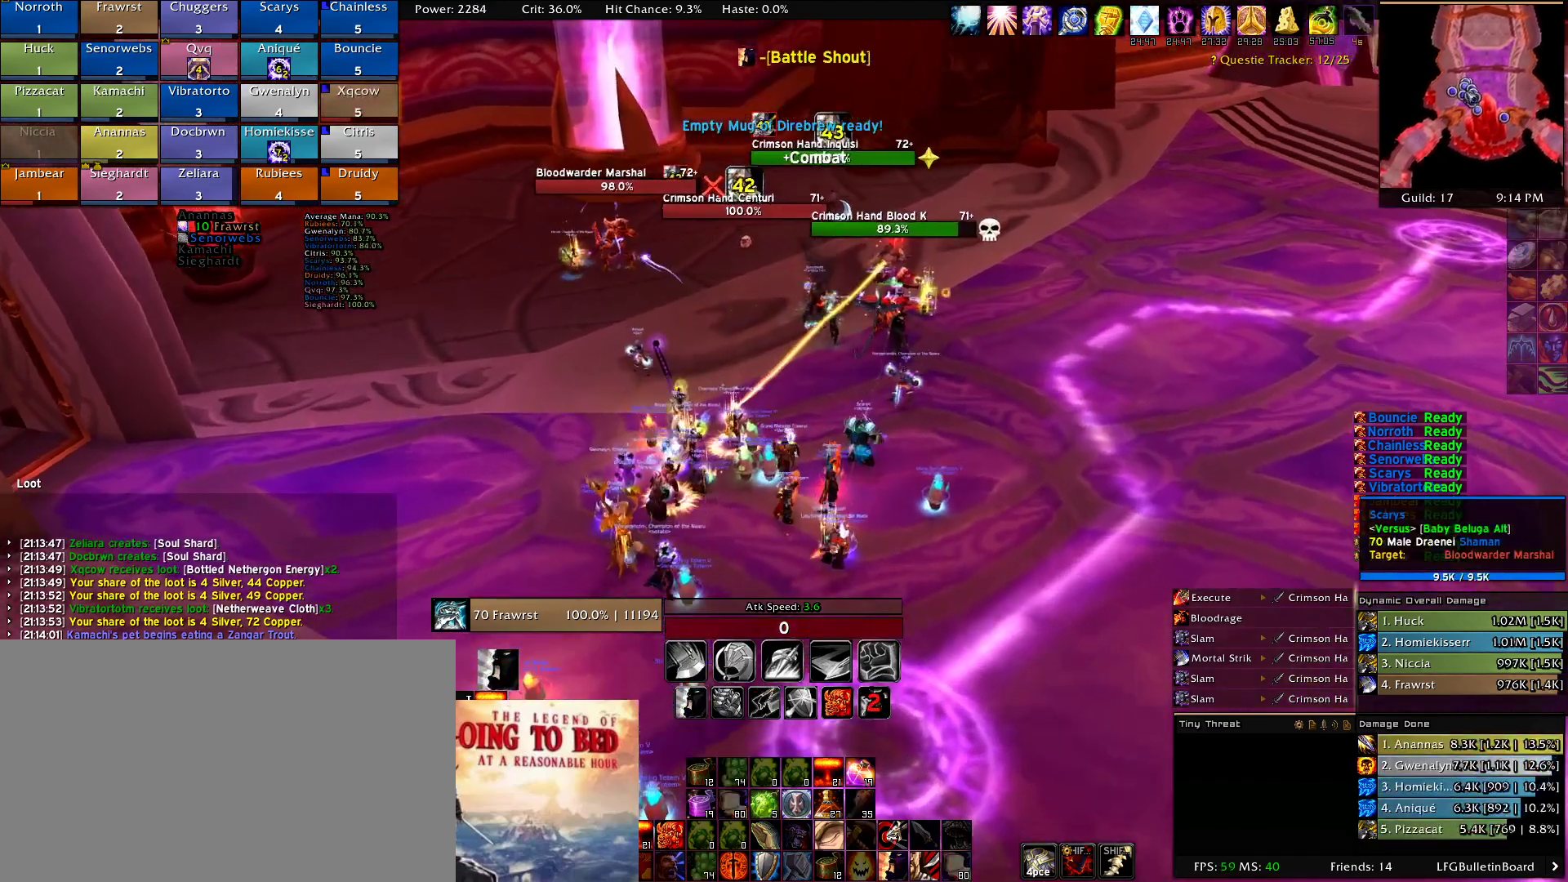
{"keys": ["w"], "mouse": ["right"], "events": []}
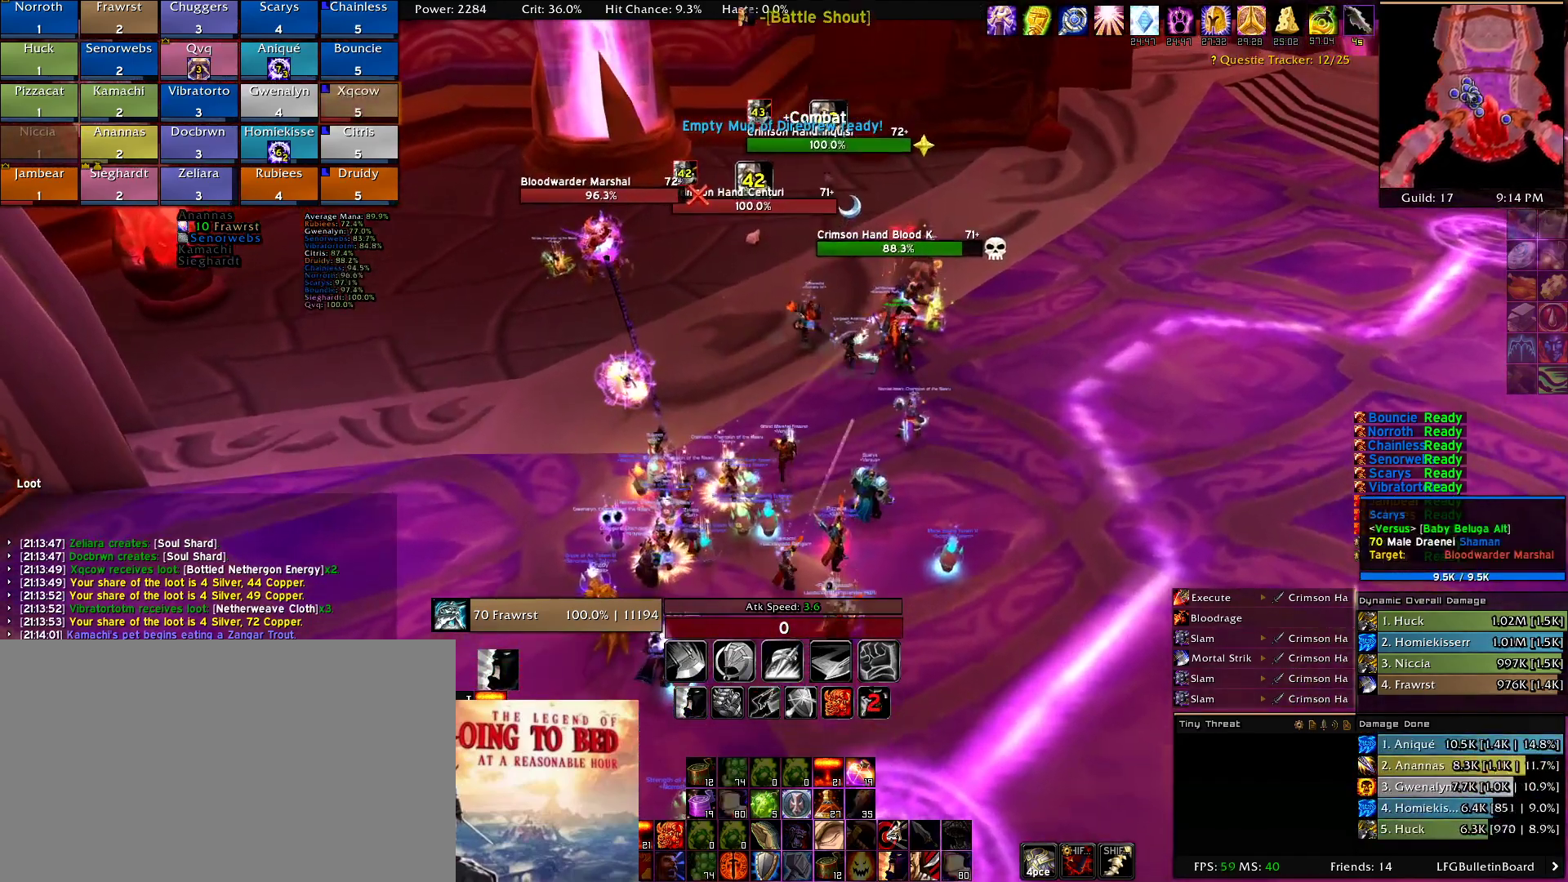
{"keys": ["w"], "mouse": ["right"]}
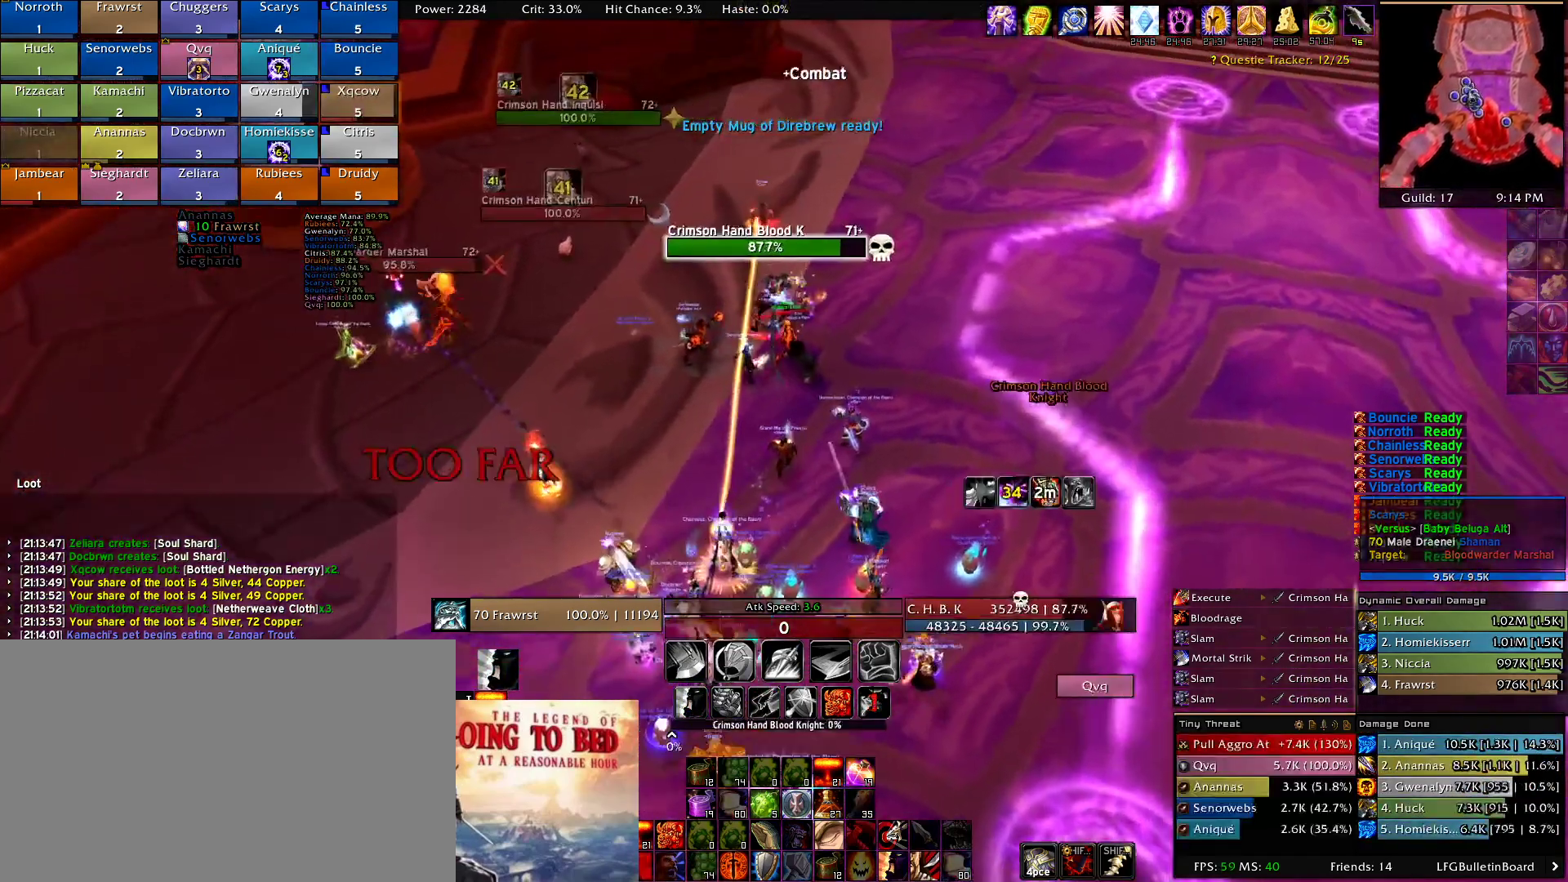
{"keys": ["e", "w"], "mouse": ["right"], "events": [[100, "e", "down"], [184, "e", "up"], [284, "e", "down"], [417, "e", "up"], [467, "e", "down"]]}
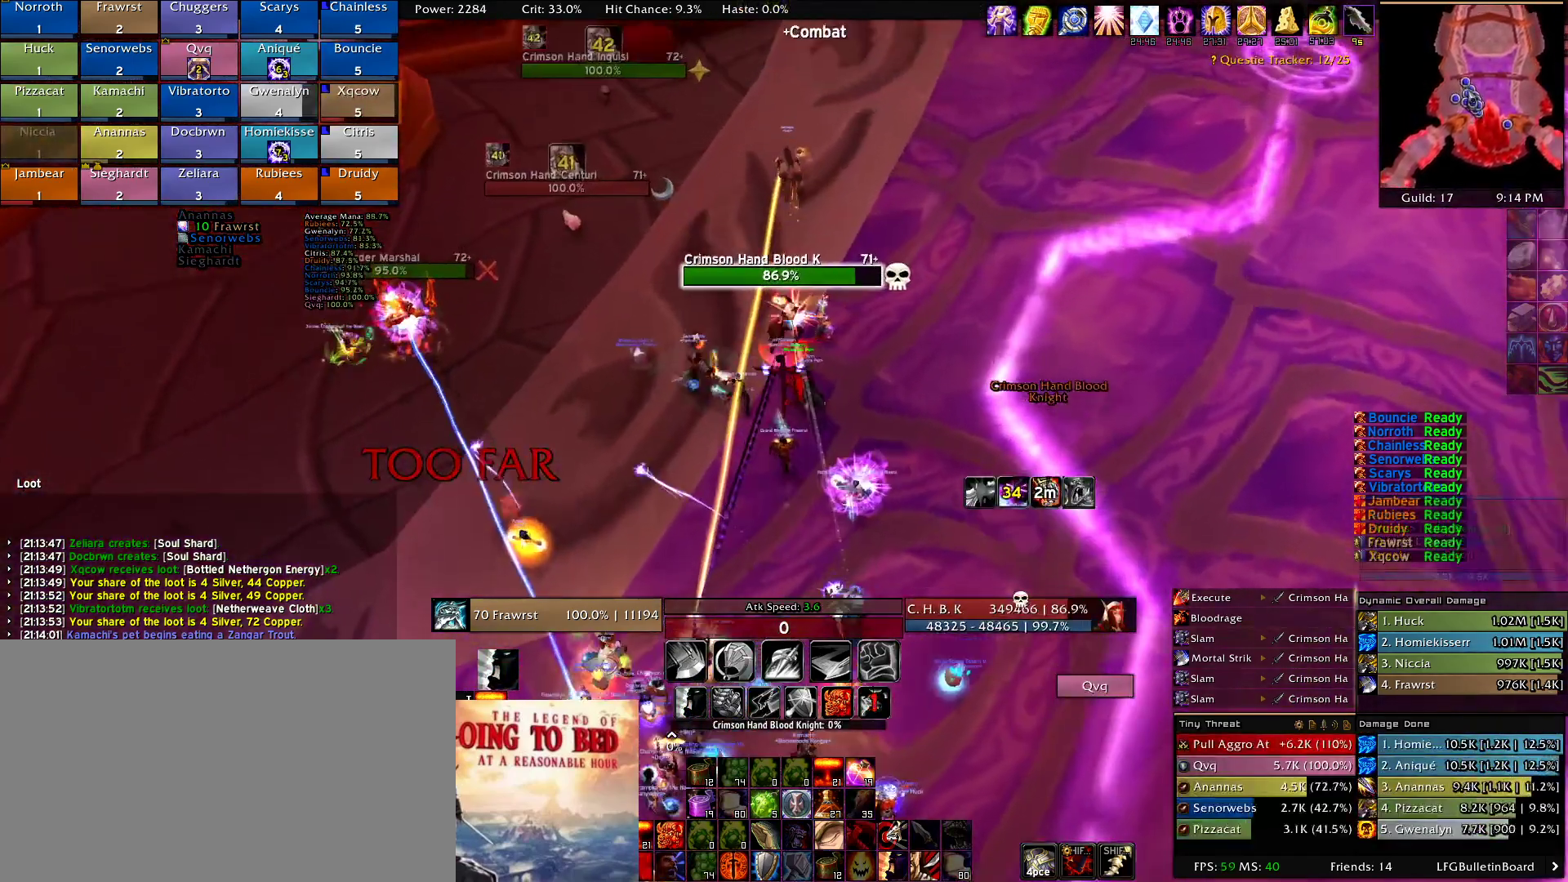
{"keys": ["e", "w"], "mouse": ["right"], "events": [[100, "e", "up"], [150, "e", "down"], [300, "e", "up"], [350, "e", "down"]]}
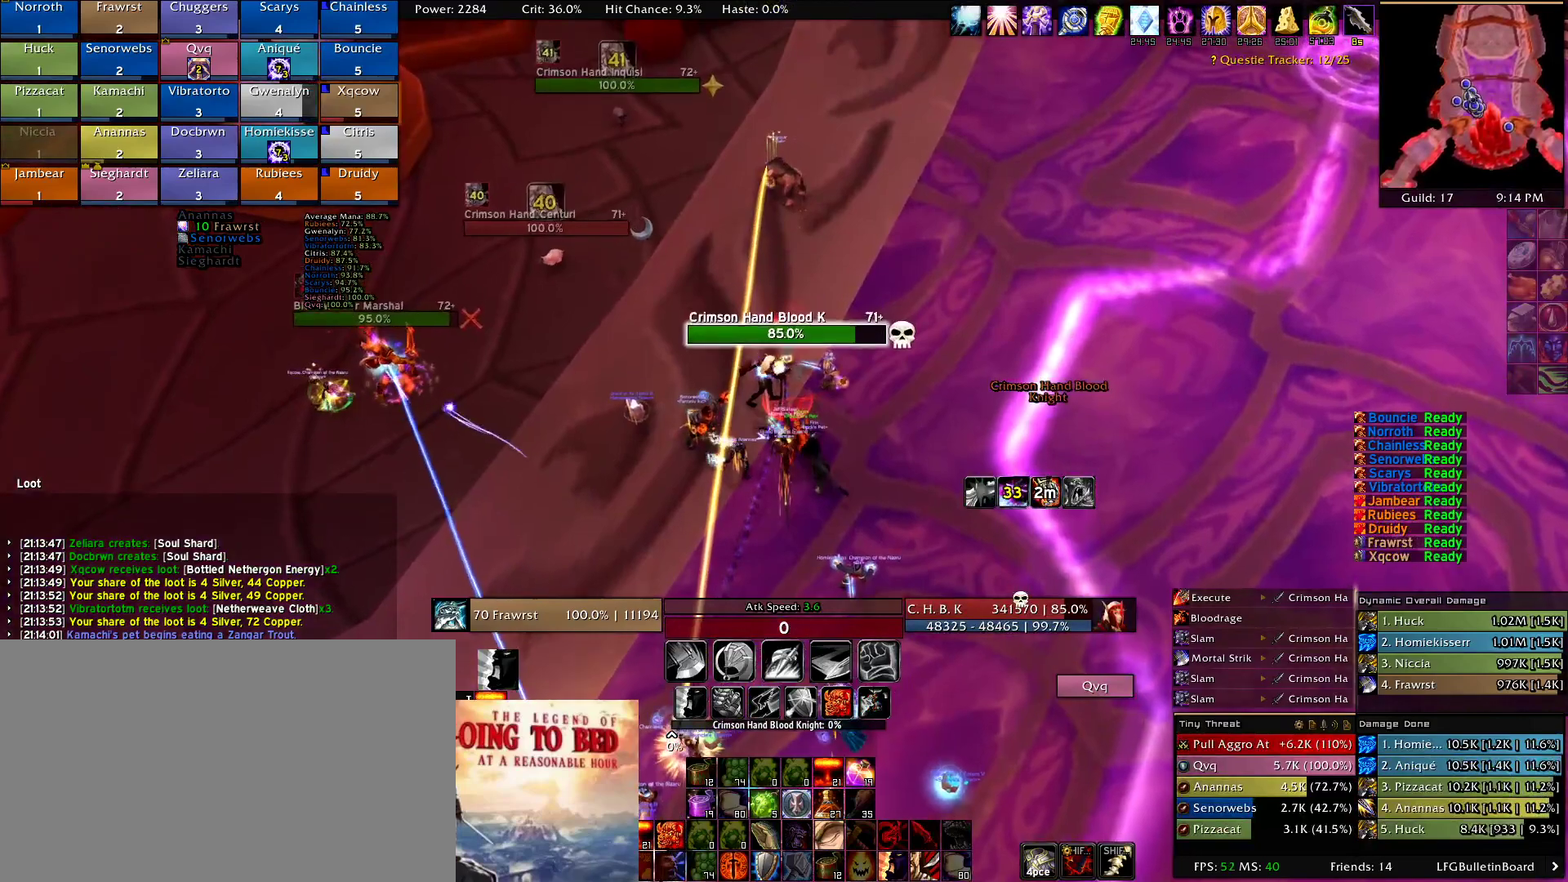
{"keys": ["2"], "mouse": ["right"], "events": [[34, "e", "up"], [84, "2", "down"], [84, "w", "up"], [167, "2", "up"], [217, "d", "down"], [267, "2", "down"], [317, "d", "up"], [350, "2", "up"], [450, "2", "down"]]}
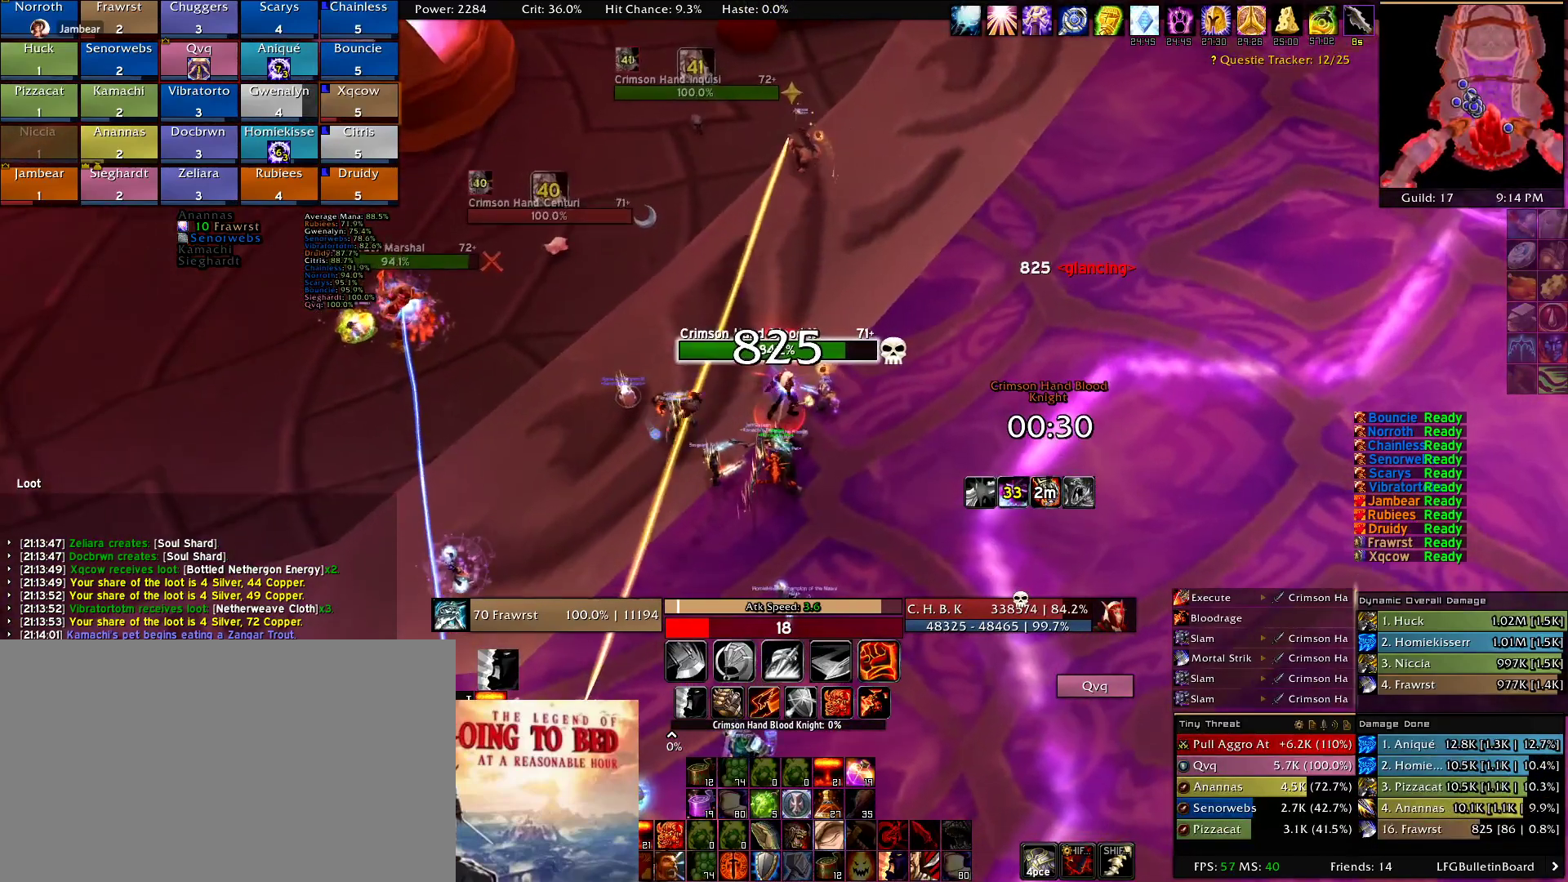
{"keys": ["e"], "mouse": ["right"], "events": [[50, "2", "up"], [100, "e", "down"], [234, "e", "up"], [284, "a", "down"], [284, "e", "down"], [367, "e", "up"], [467, "a", "up"], [467, "e", "down"]]}
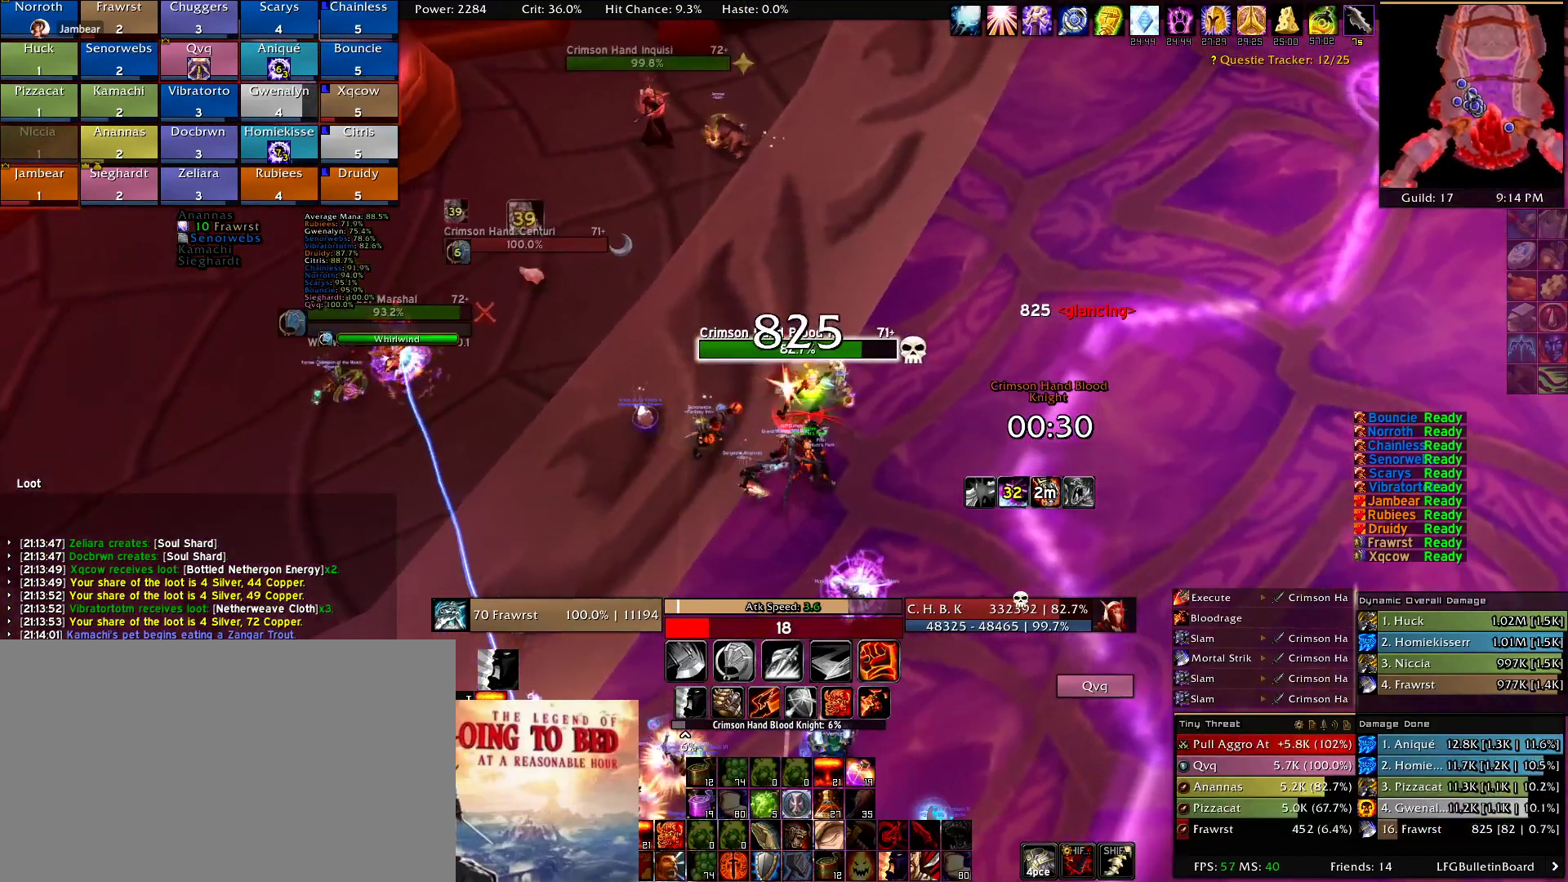
{"keys": ["d"], "mouse": ["right"], "events": [[67, "e", "up"], [150, "e", "down"], [250, "e", "up"], [300, "2", "down"], [434, "2", "up"], [434, "d", "down"]]}
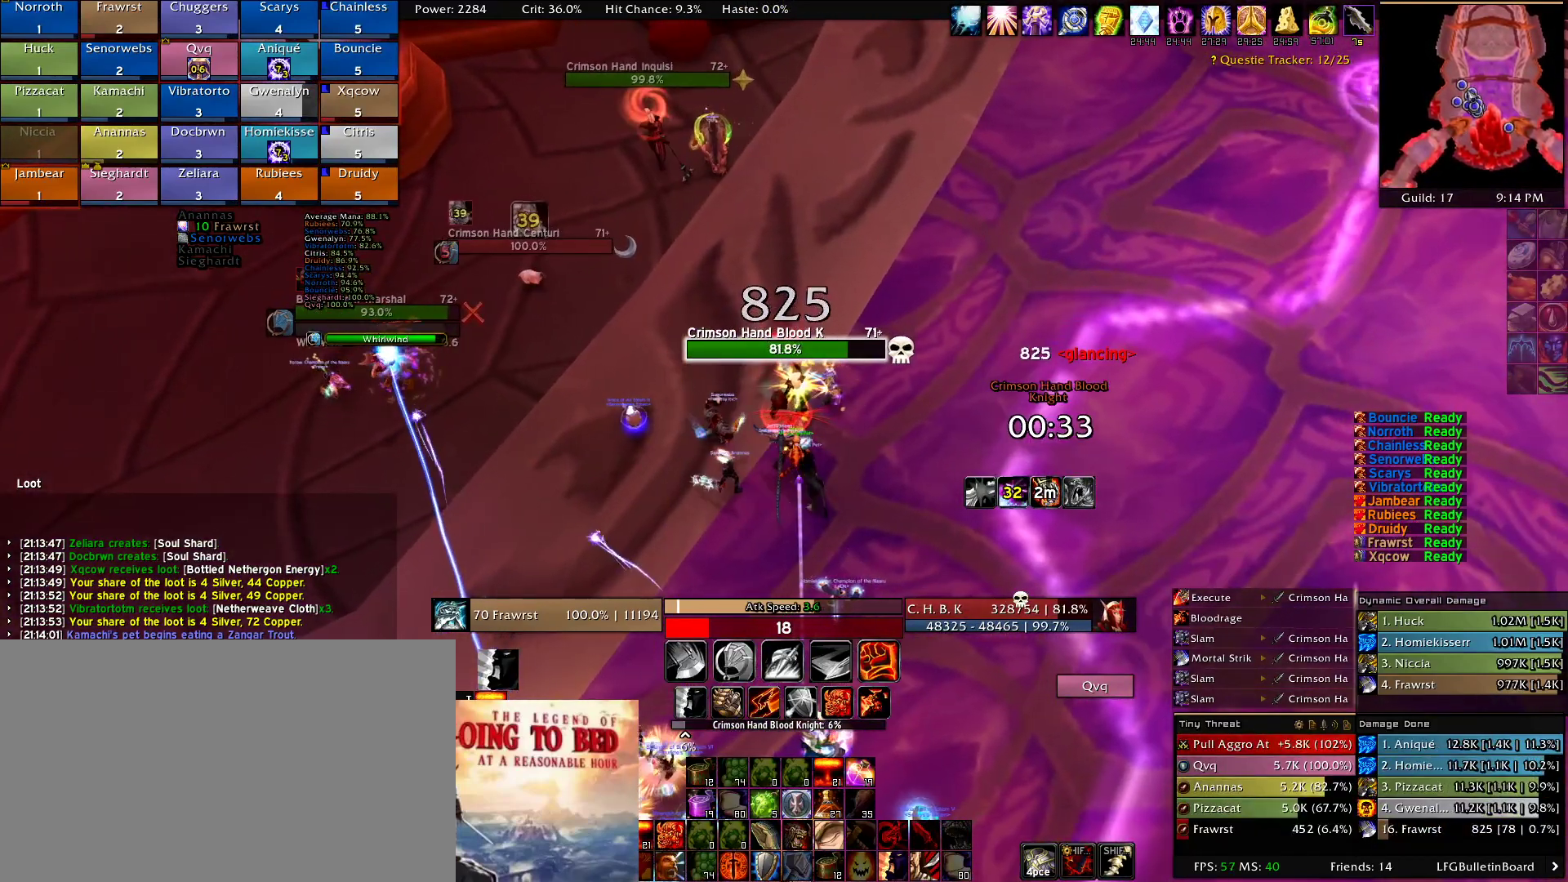
{"keys": ["e"], "mouse": ["right"], "events": [[34, "2", "down"], [84, "d", "up"], [134, "2", "up"], [217, "2", "down"], [217, "d", "down"], [317, "d", "up"], [350, "2", "up"], [450, "e", "down"]]}
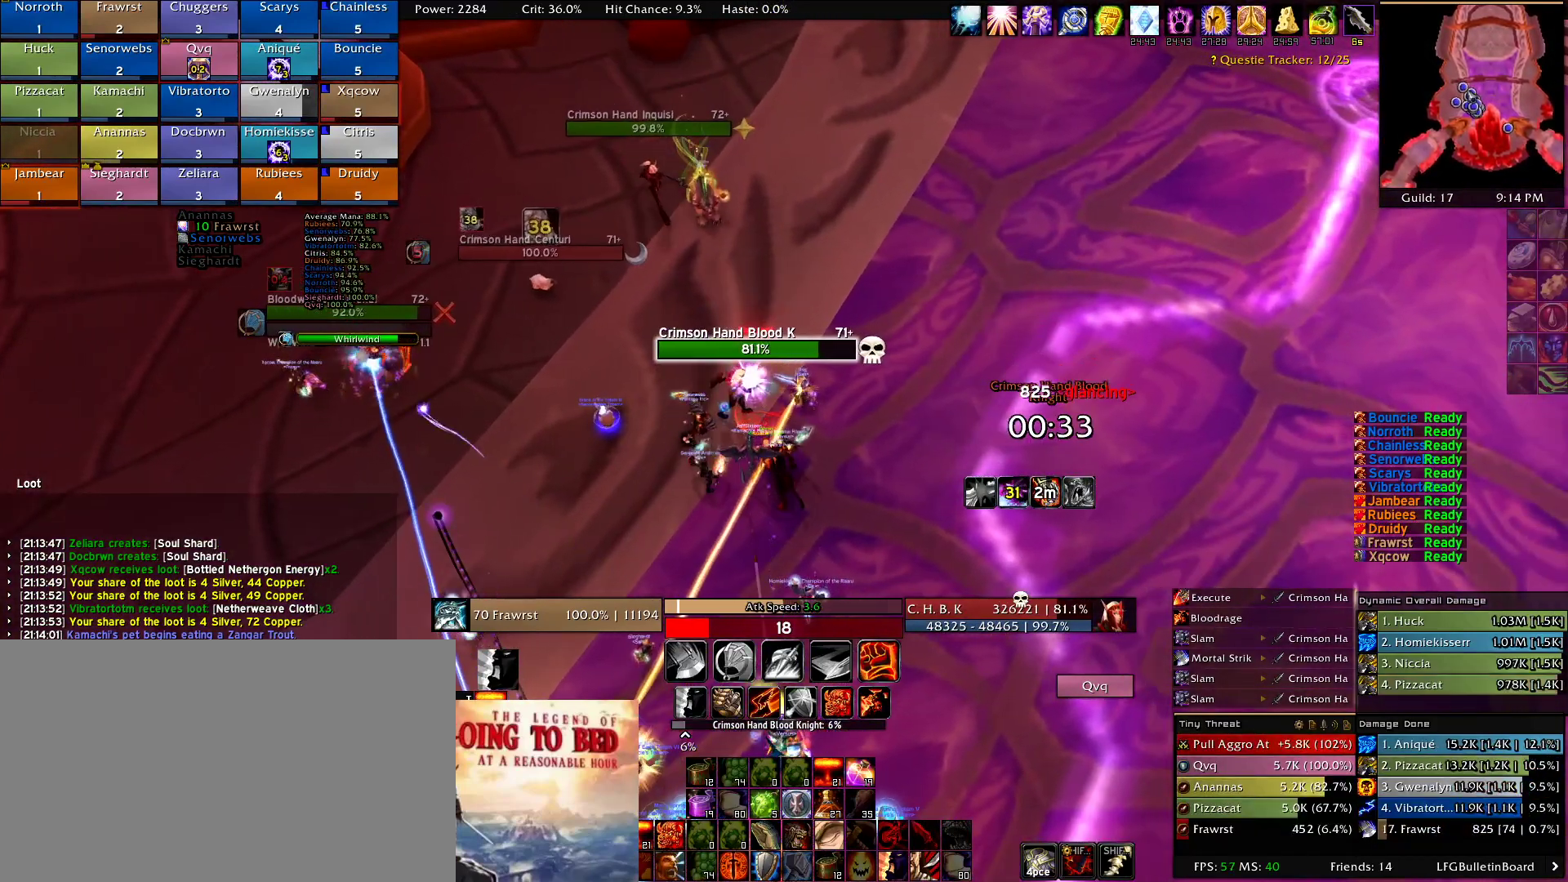
{"keys": ["e"], "mouse": ["right"], "events": [[100, "a", "down"], [100, "e", "up"], [134, "e", "down"], [184, "a", "up"], [284, "e", "up"], [334, "e", "down"], [417, "e", "up"], [467, "e", "down"]]}
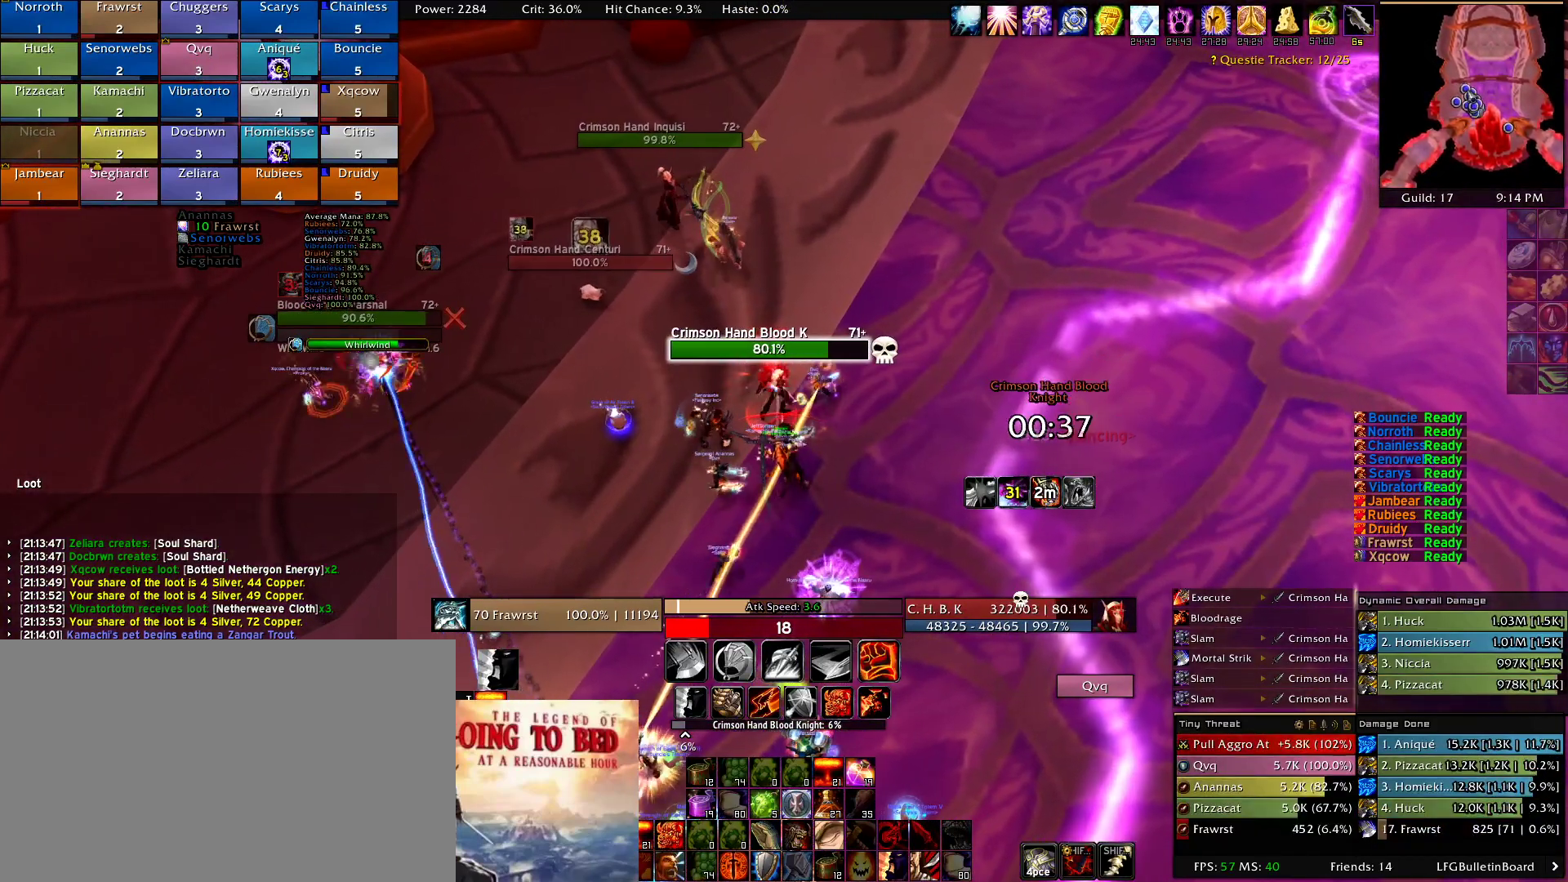
{"keys": ["2"], "mouse": ["right"], "events": [[100, "e", "up"], [200, "2", "down"], [300, "2", "up"], [434, "2", "down"]]}
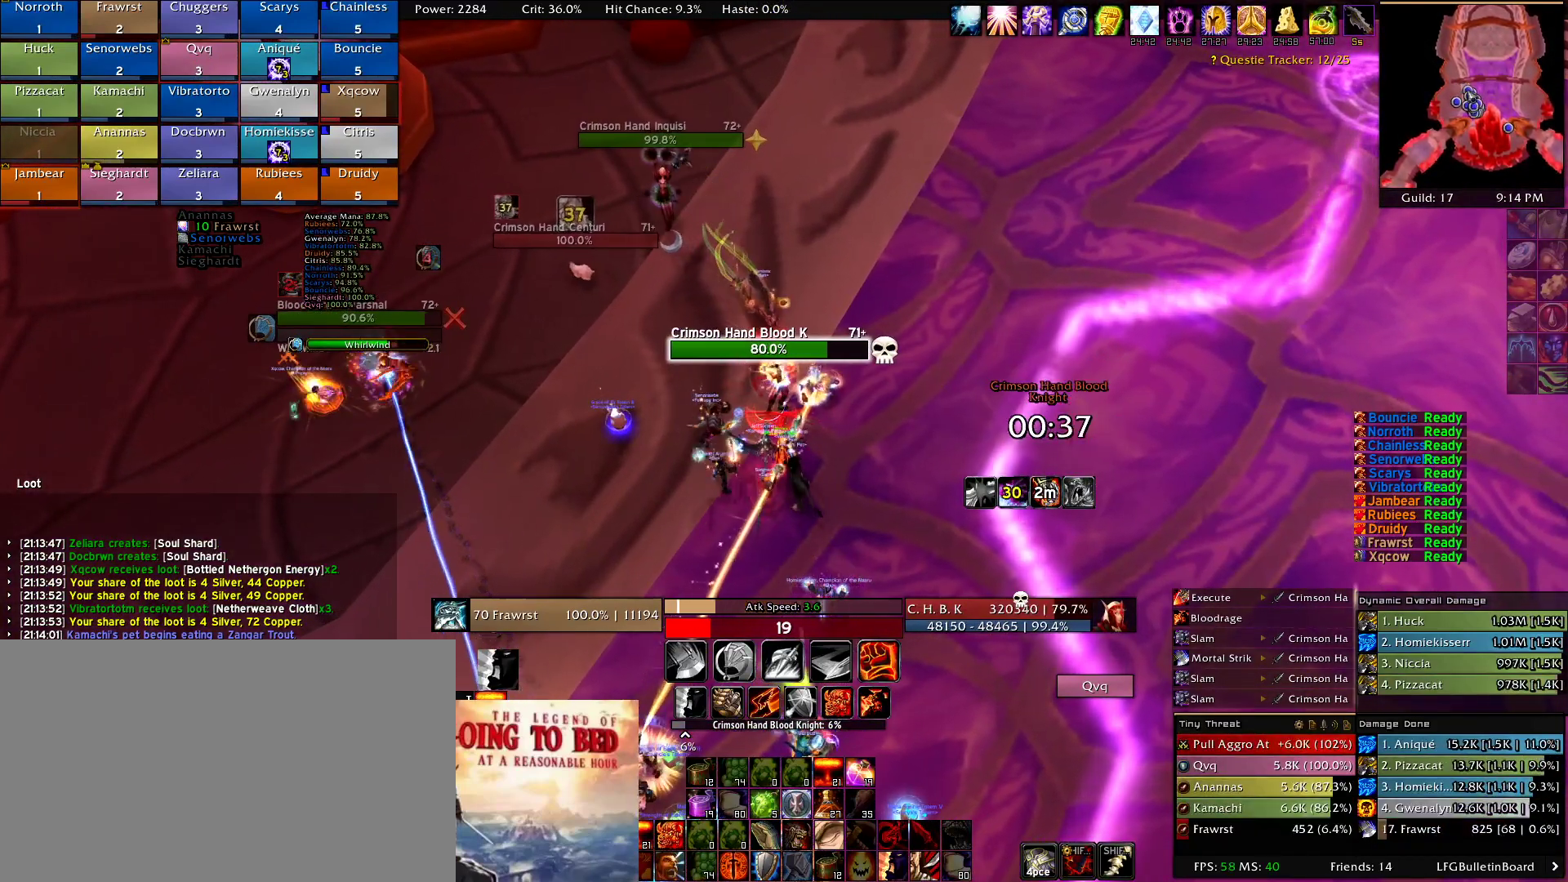
{"keys": ["2"], "mouse": ["right"], "events": [[34, "2", "up"], [117, "2", "down"], [217, "2", "up"], [400, "2", "down"]]}
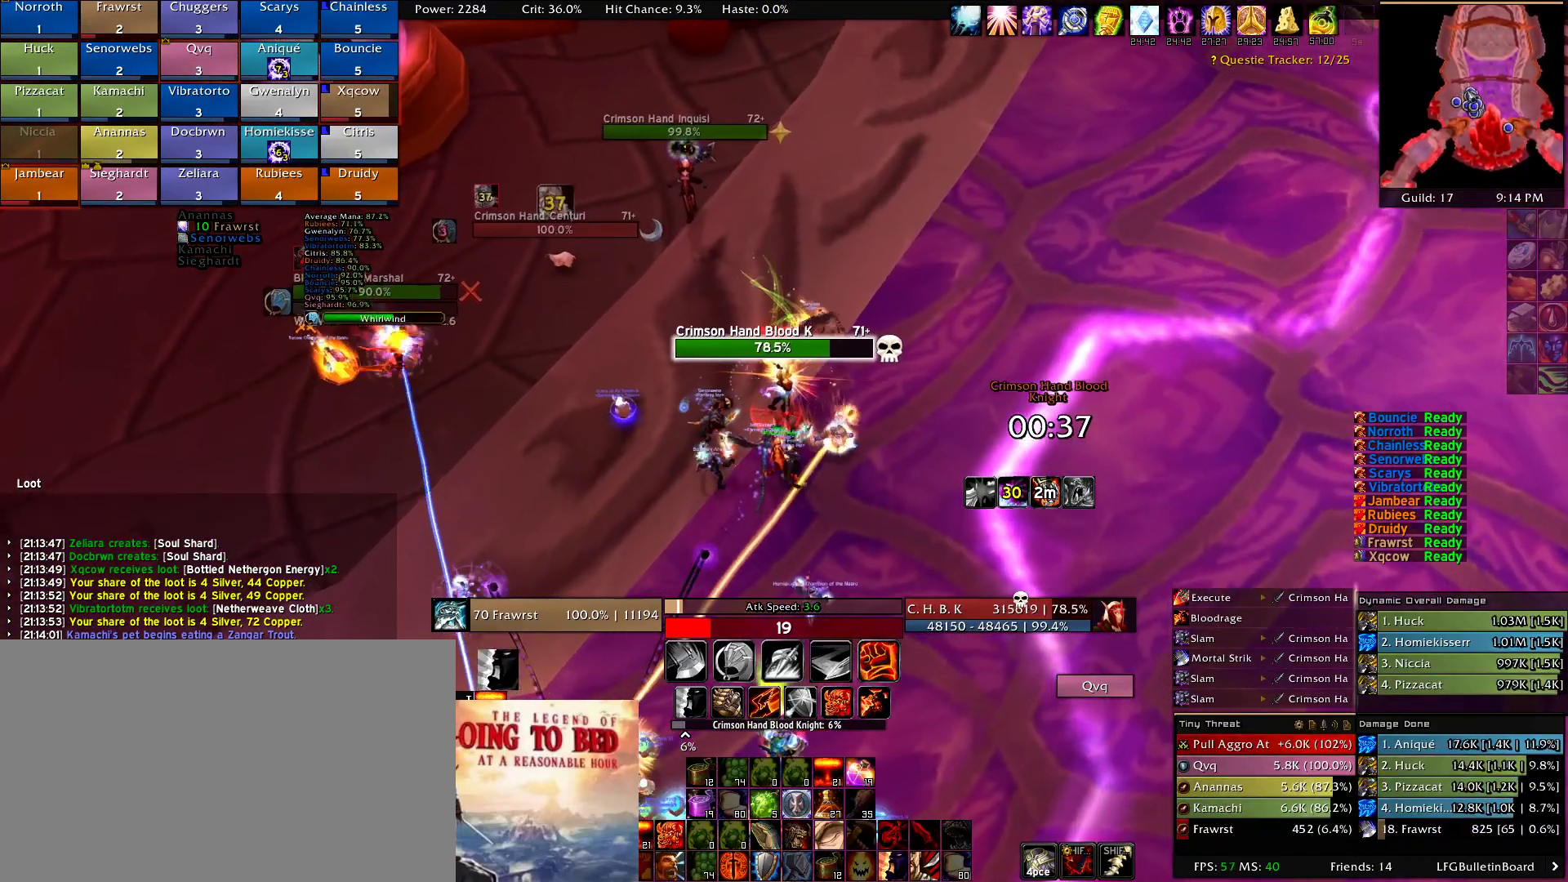
{"keys": ["e"], "mouse": ["right"], "events": [[50, "2", "up"], [50, "d", "down"], [134, "2", "down"], [134, "d", "up"], [234, "2", "up"], [284, "e", "down"], [367, "e", "up"], [467, "e", "down"]]}
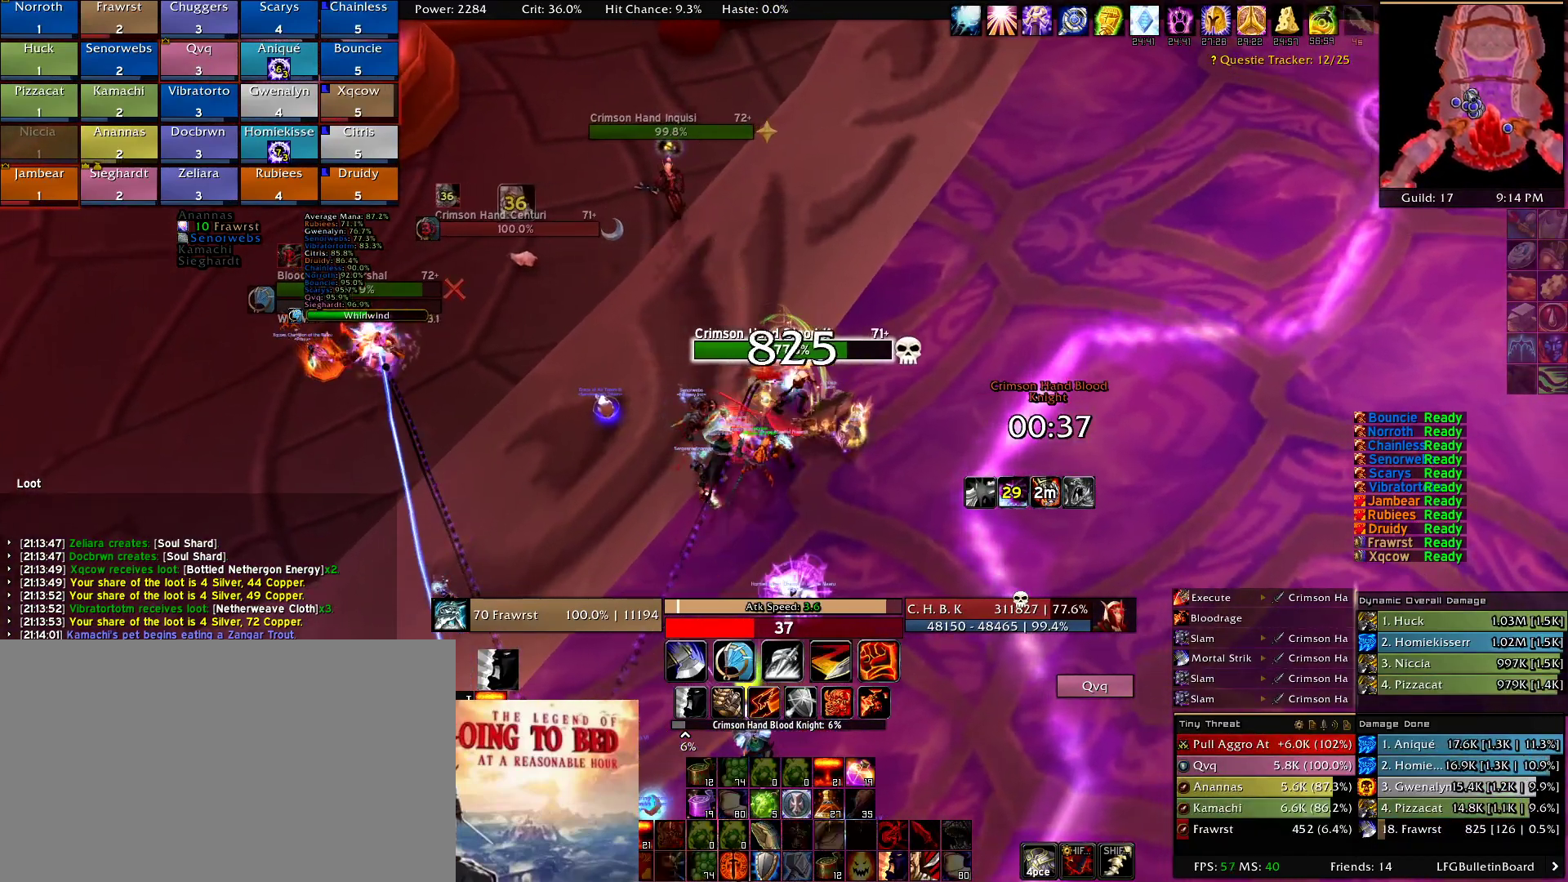
{"keys": ["2"], "mouse": ["right"], "events": [[67, "a", "down"], [67, "e", "up"], [150, "e", "down"], [200, "a", "up"], [250, "e", "up"], [350, "e", "down"], [434, "e", "up"], [484, "2", "down"]]}
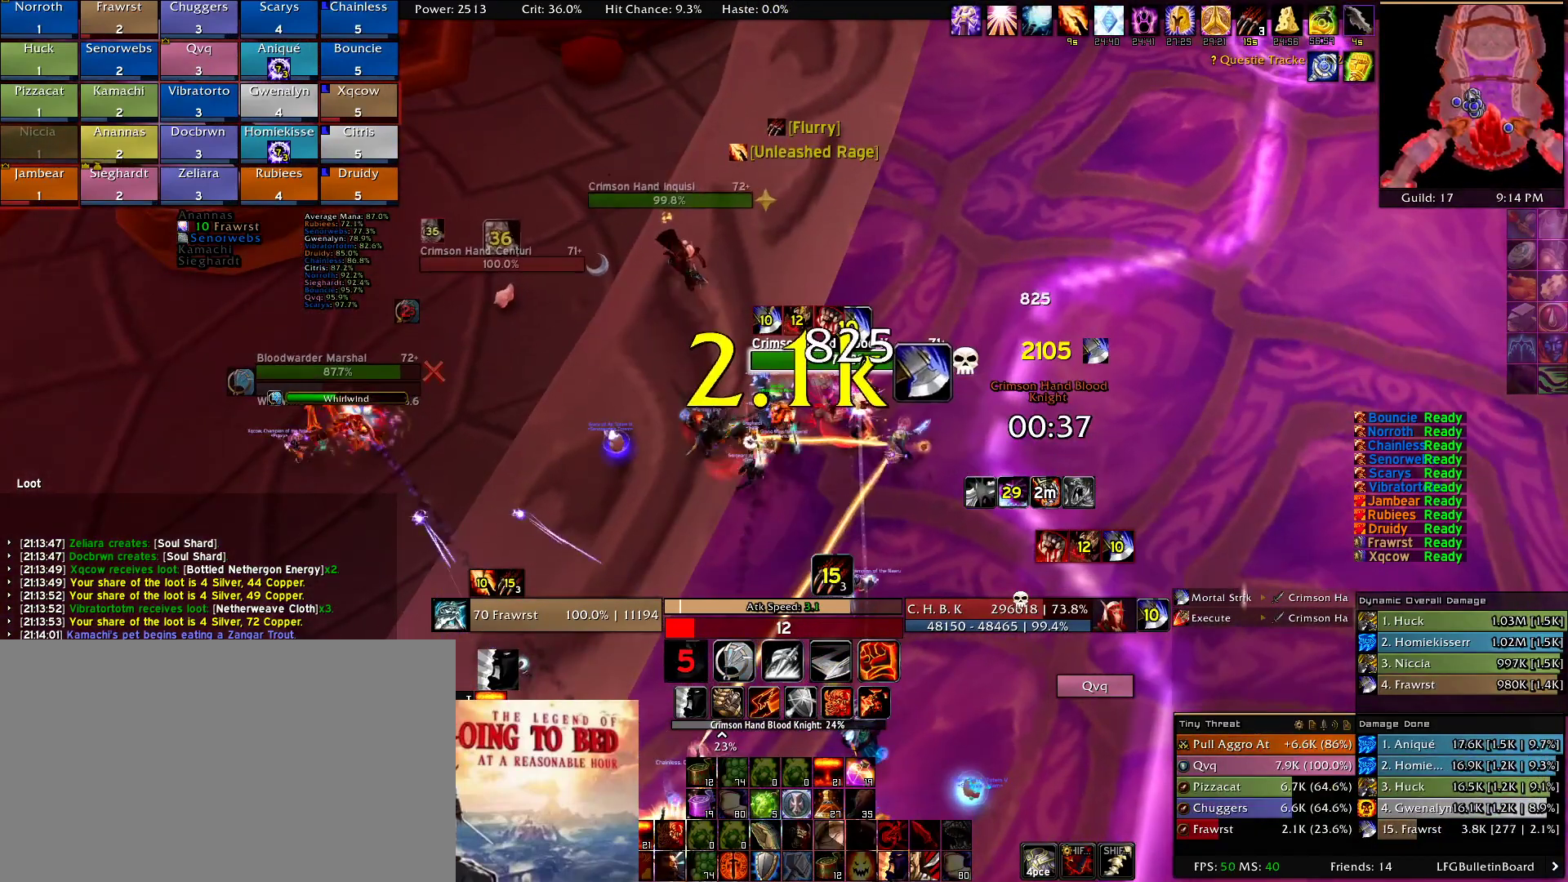
{"keys": [], "mouse": ["right"], "events": [[84, "2", "up"], [167, "d", "down"], [217, "2", "down"], [317, "2", "up"], [317, "d", "up"], [450, "2", "down"], [500, "2", "up"]]}
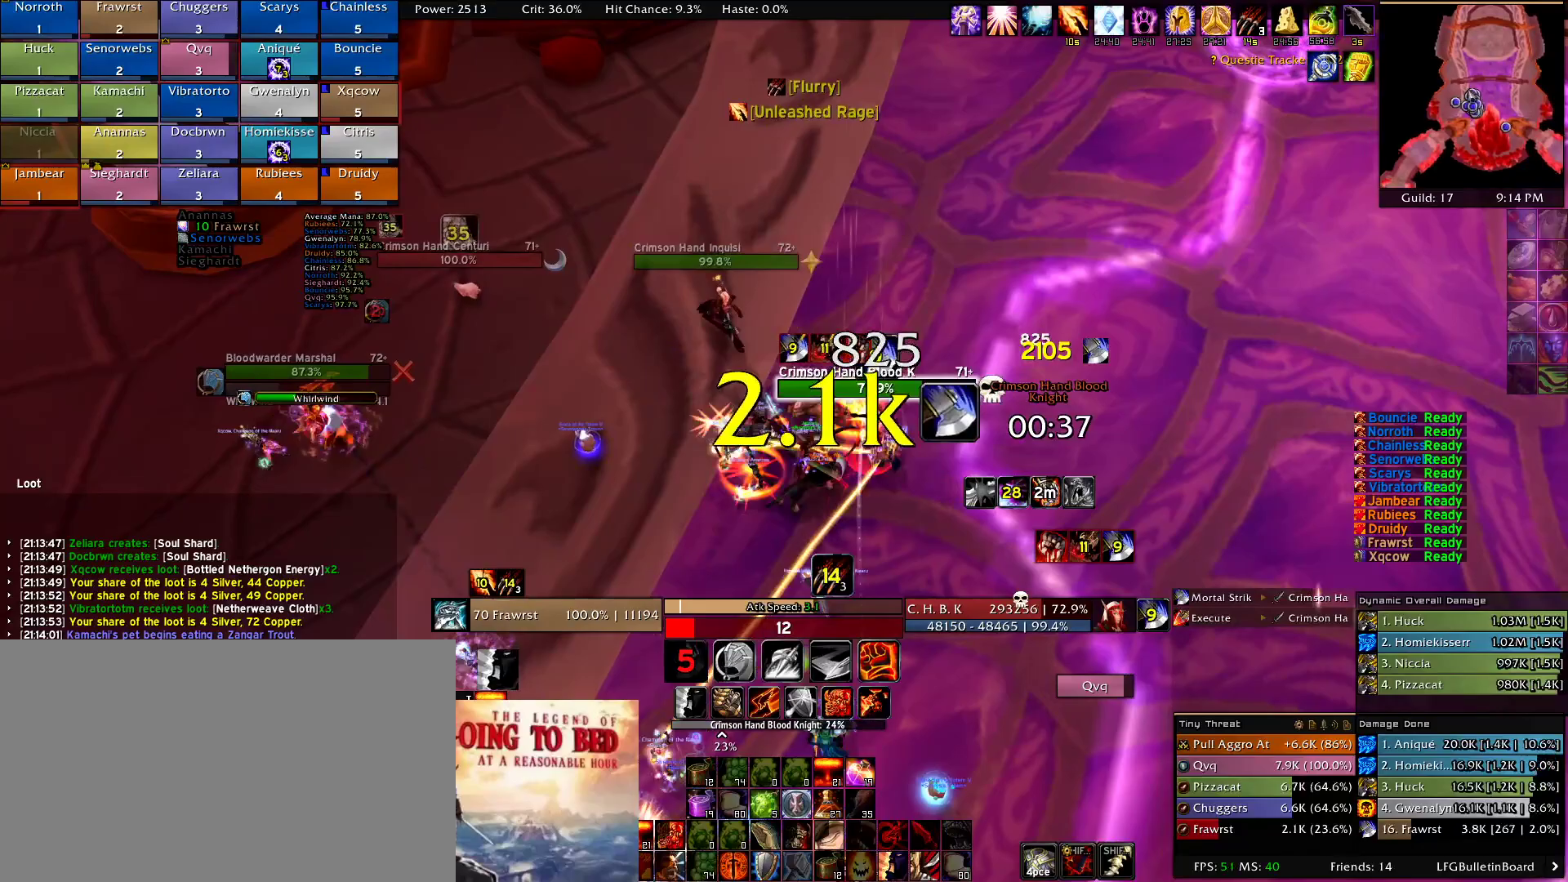
{"keys": ["2", "d"], "mouse": ["right"], "events": [[134, "2", "down"], [234, "2", "up"], [284, "d", "down"], [367, "2", "down"]]}
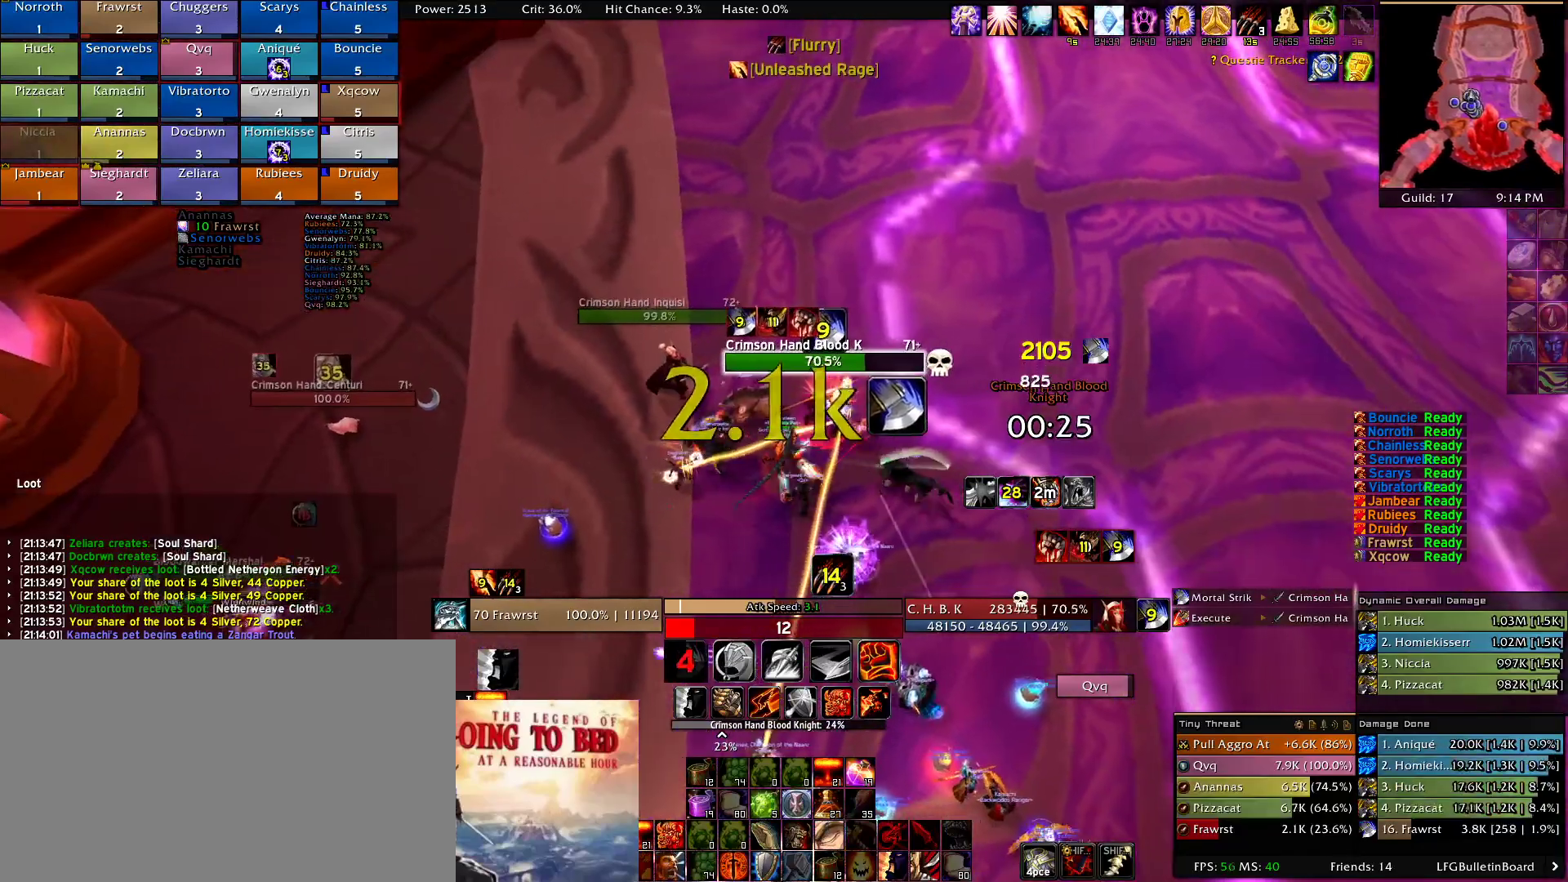
{"keys": [], "mouse": ["right"], "events": [[17, "2", "up"], [100, "2", "down"], [200, "2", "up"], [250, "2", "down"], [384, "2", "up"], [484, "d", "up"]]}
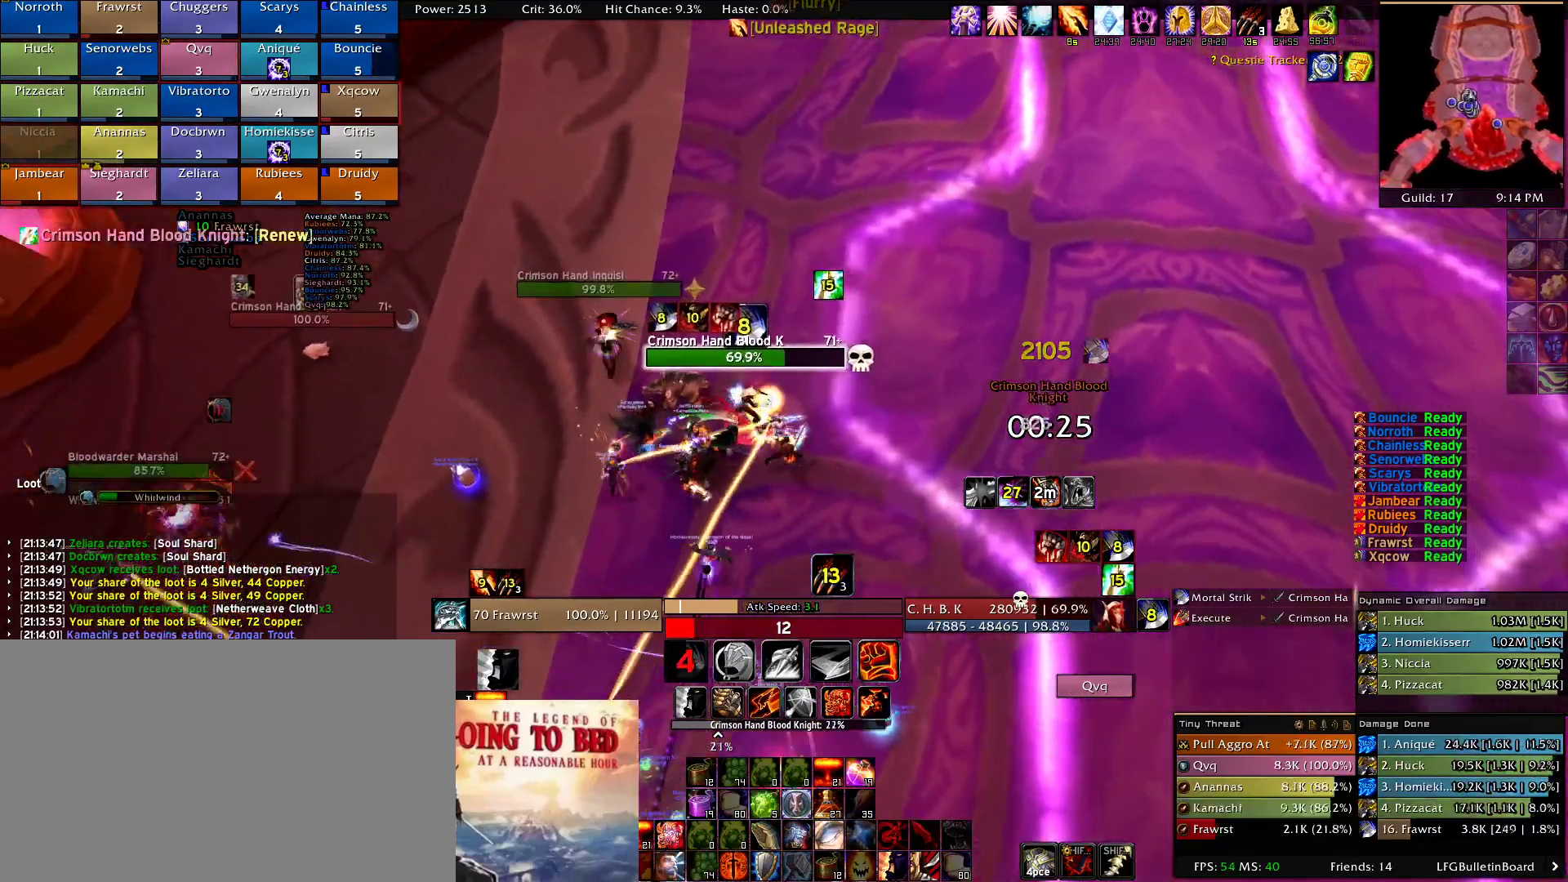
{"keys": ["e"], "mouse": ["right"], "events": [[84, "a", "down"], [167, "e", "down"], [267, "a", "up"], [267, "e", "up"], [350, "e", "down"], [450, "e", "up"], [500, "e", "down"]]}
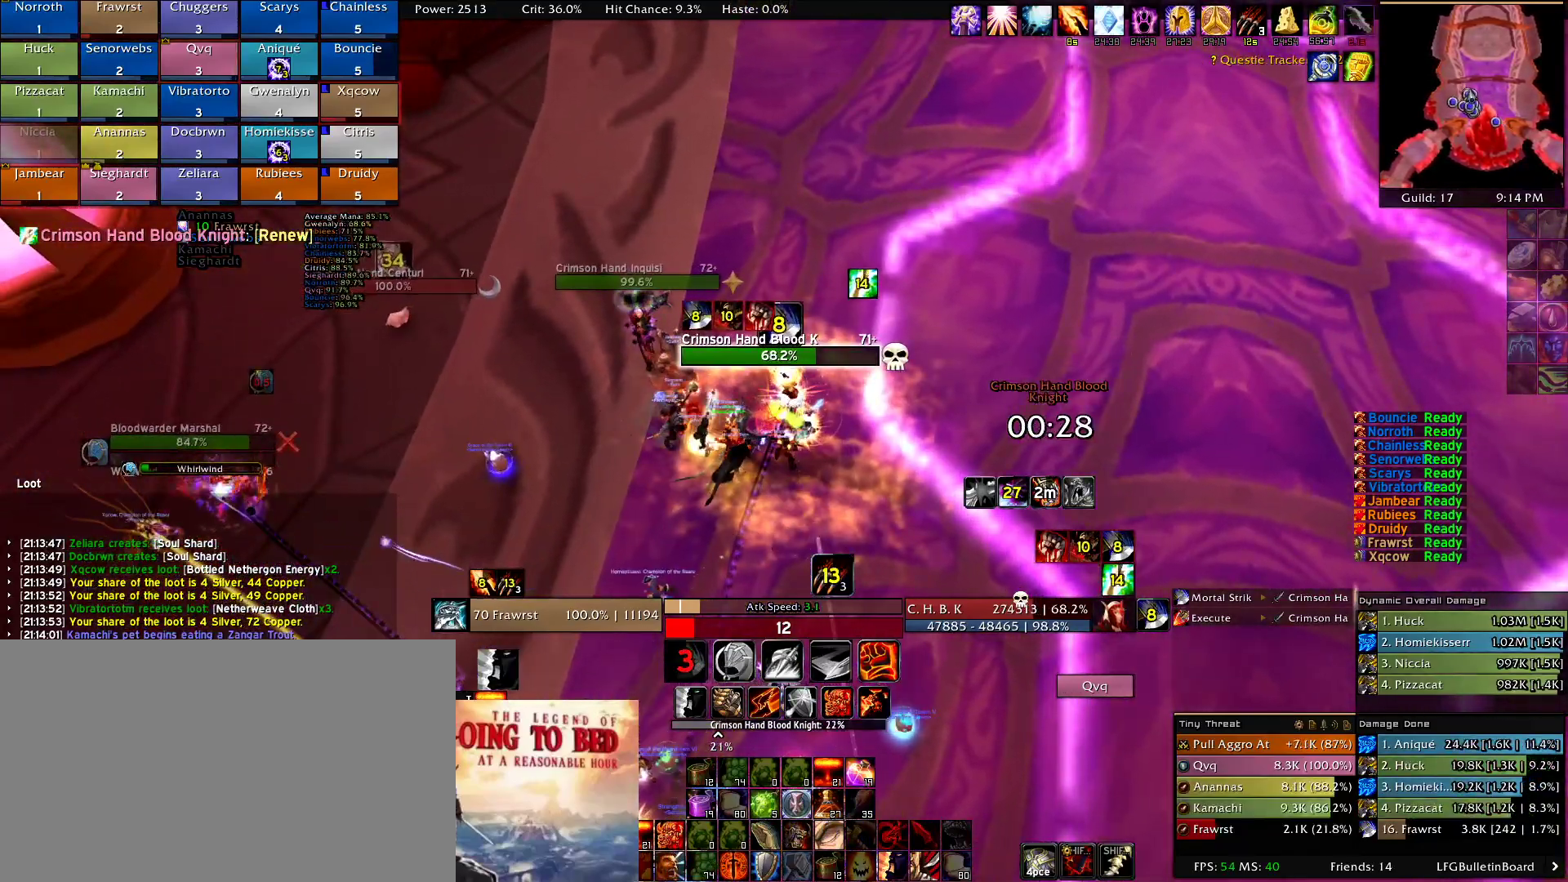
{"keys": ["e"], "mouse": ["right"], "events": [[134, "e", "up"], [184, "e", "down"], [284, "e", "up"], [367, "e", "down"]]}